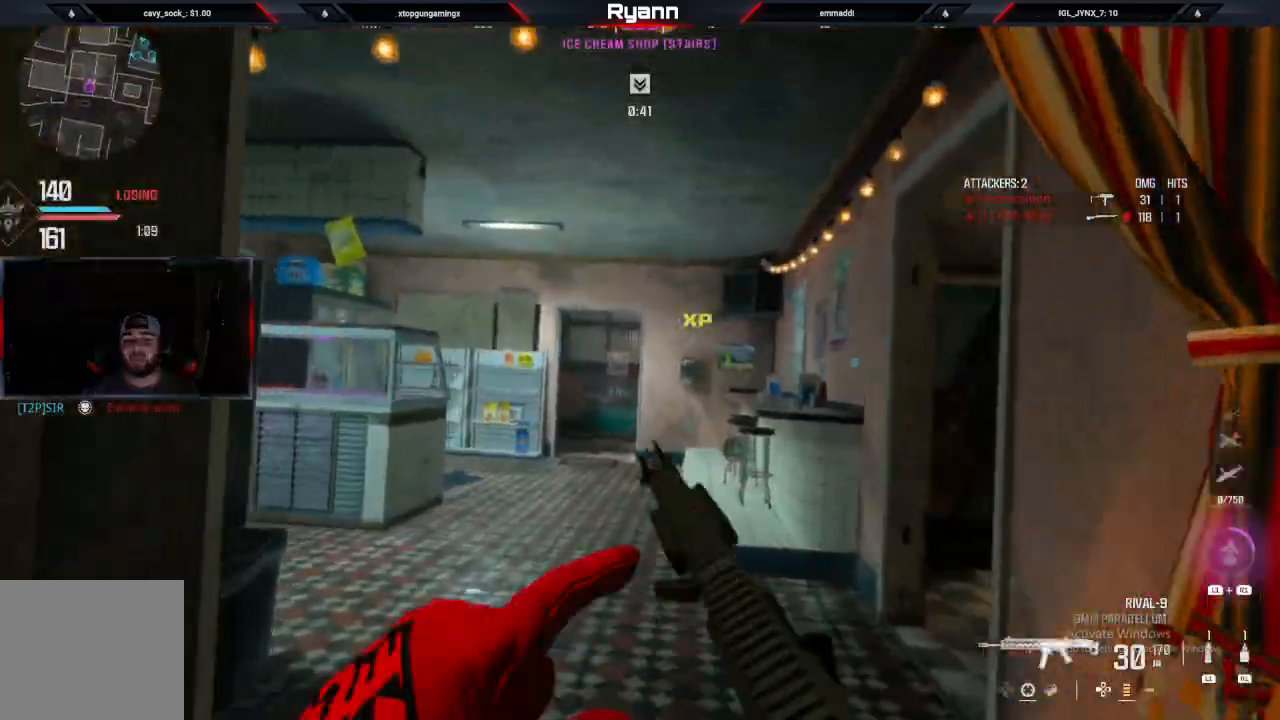
Gameplay with a controller (PlayStation layout); each line is a JSON object with the inputs held at the frame after it (dt_ms = milliseconds from this image to that frame). "events" lists button and stick changes between this image and that frame as [ms after this image, input, new state], when the widget could be followed in between.
{"dt_ms": 500, "buttons": [], "left_stick": "up", "right_stick": "center", "events": [[100, "TRIANGLE", "down"], [133, "L3", "down"], [200, "TRIANGLE", "up"], [267, "L3", "up"]]}
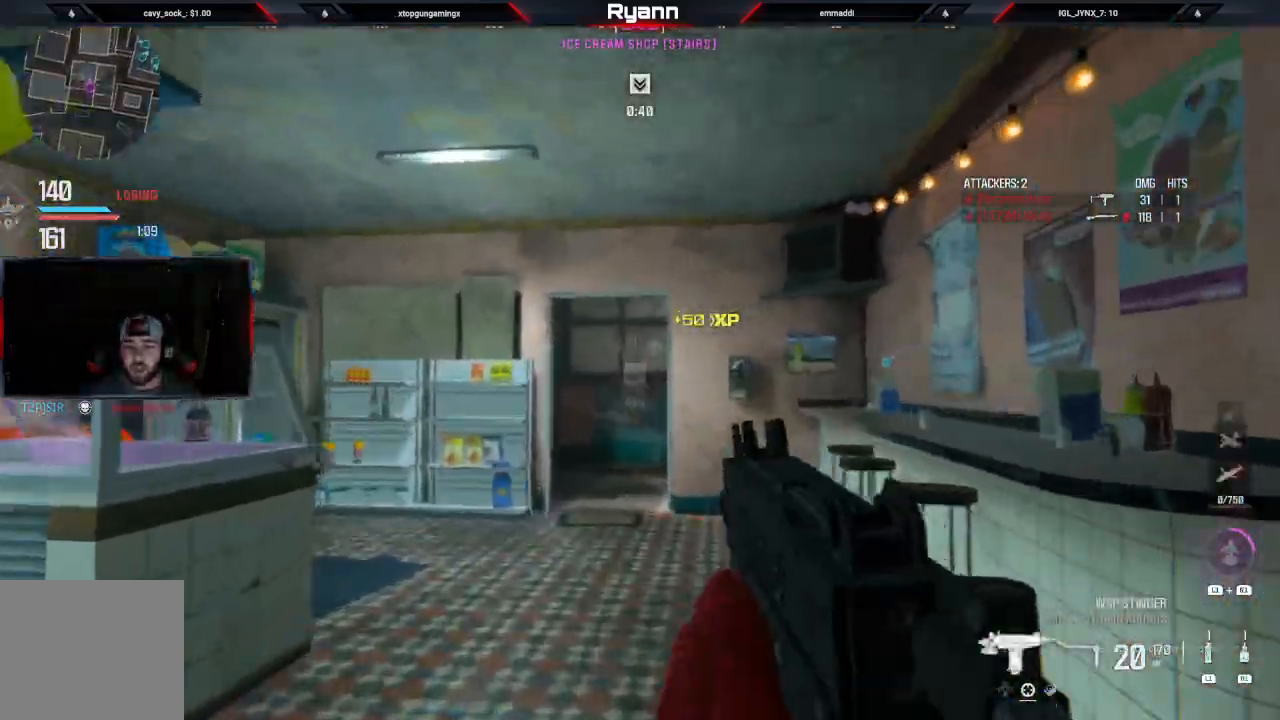
{"dt_ms": 1000, "buttons": [], "left_stick": "up", "right_stick": "right"}
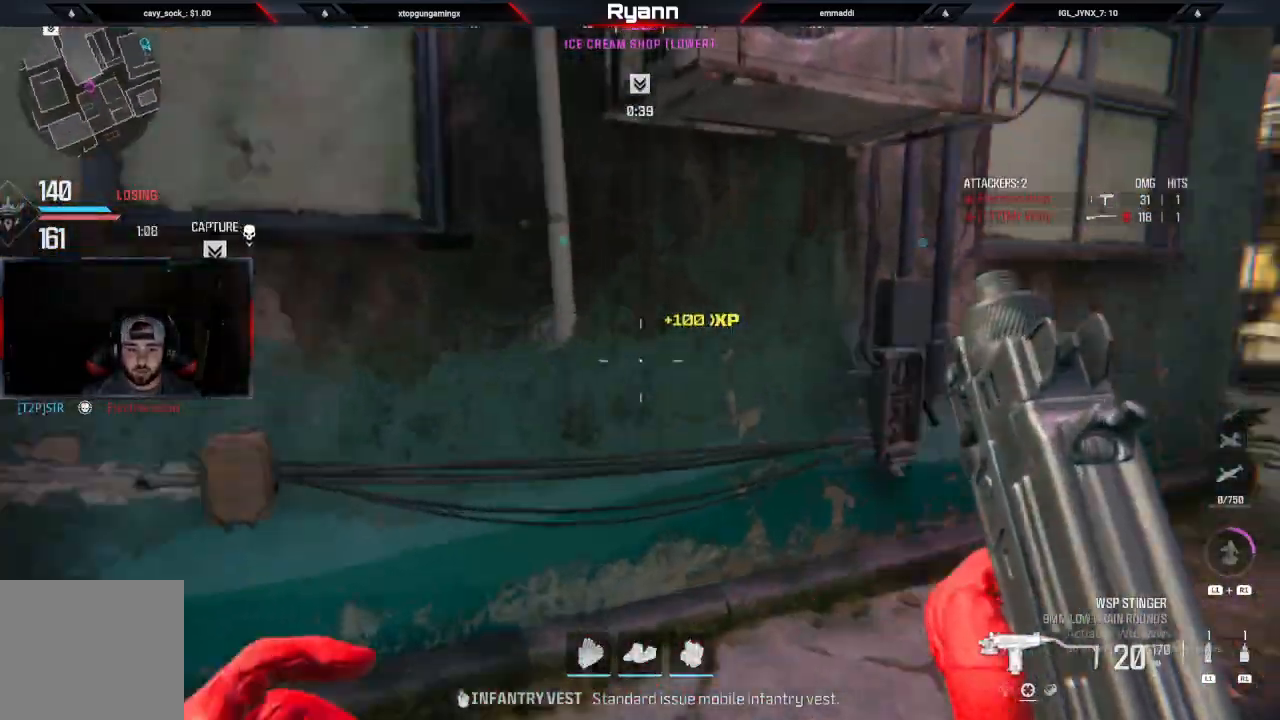
{"dt_ms": 500, "buttons": [], "left_stick": "up", "right_stick": "center", "events": [[433, "right_stick", "center"]]}
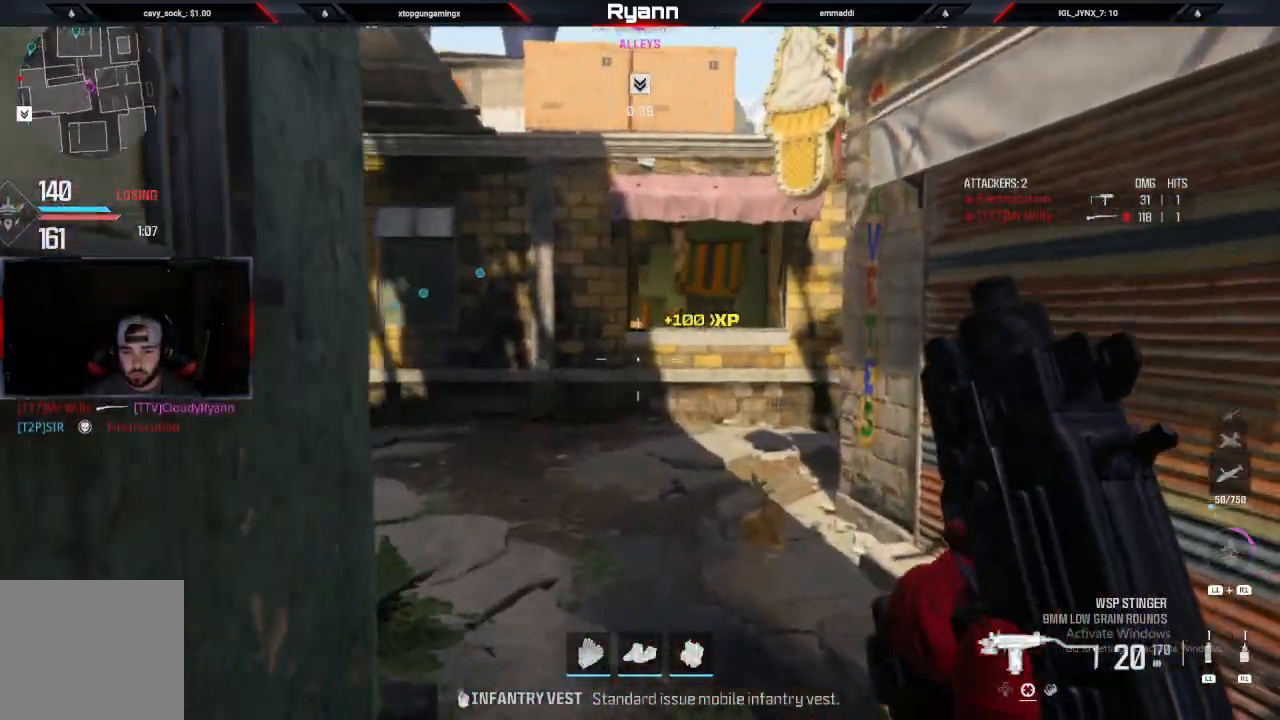
{"dt_ms": 500, "buttons": [], "left_stick": "up-right", "right_stick": "center", "events": [[33, "right_stick", "left"], [267, "left_stick", "up-right"], [283, "right_stick", "center"], [367, "TRIANGLE", "down"], [450, "TRIANGLE", "up"]]}
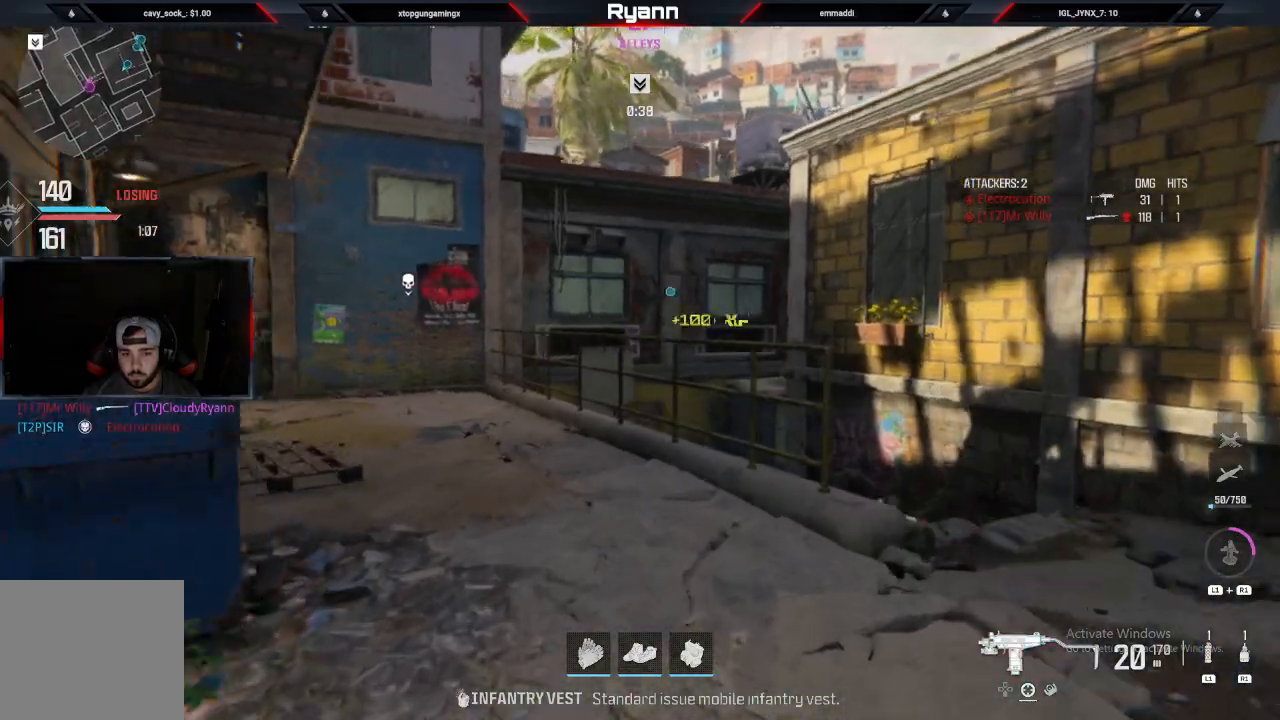
{"dt_ms": 500, "buttons": [], "left_stick": "up-right", "right_stick": "down-right", "events": [[367, "right_stick", "down-right"]]}
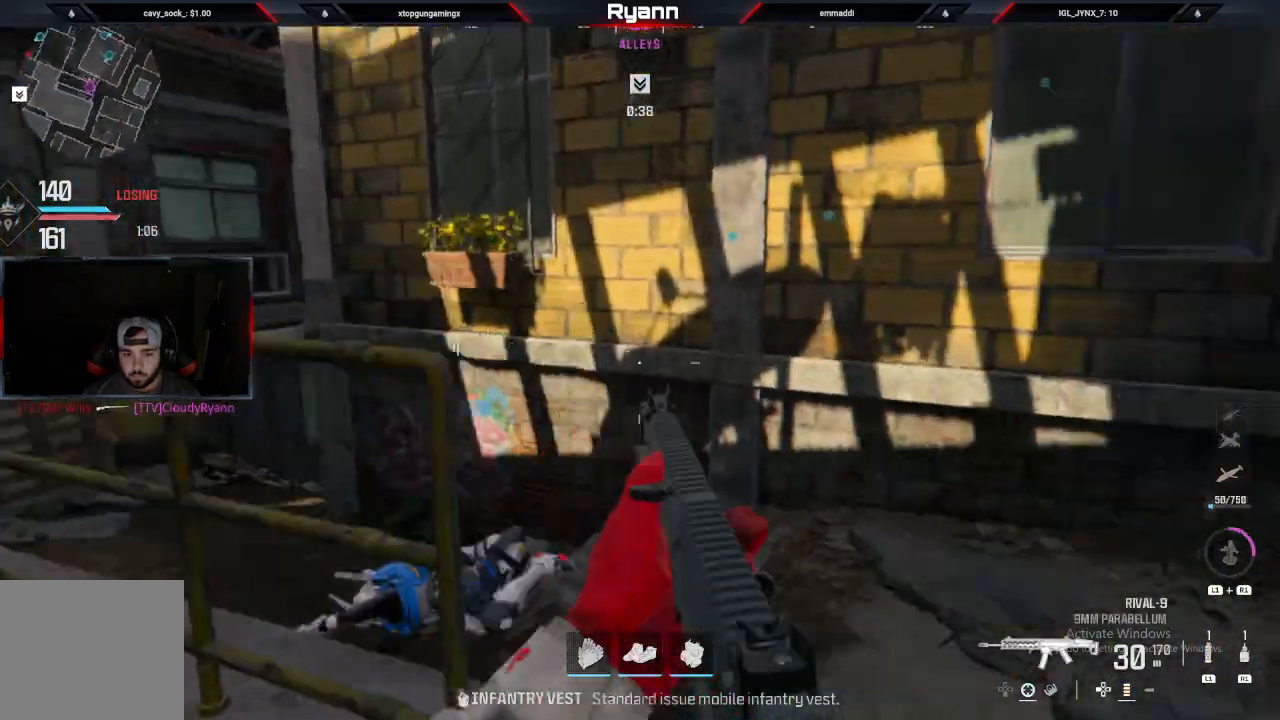
{"dt_ms": 500, "buttons": [], "left_stick": "down-left", "right_stick": "left", "events": [[50, "right_stick", "center"], [100, "right_stick", "left"], [233, "left_stick", "up"], [333, "right_stick", "center"], [433, "left_stick", "down-left"], [450, "right_stick", "left"]]}
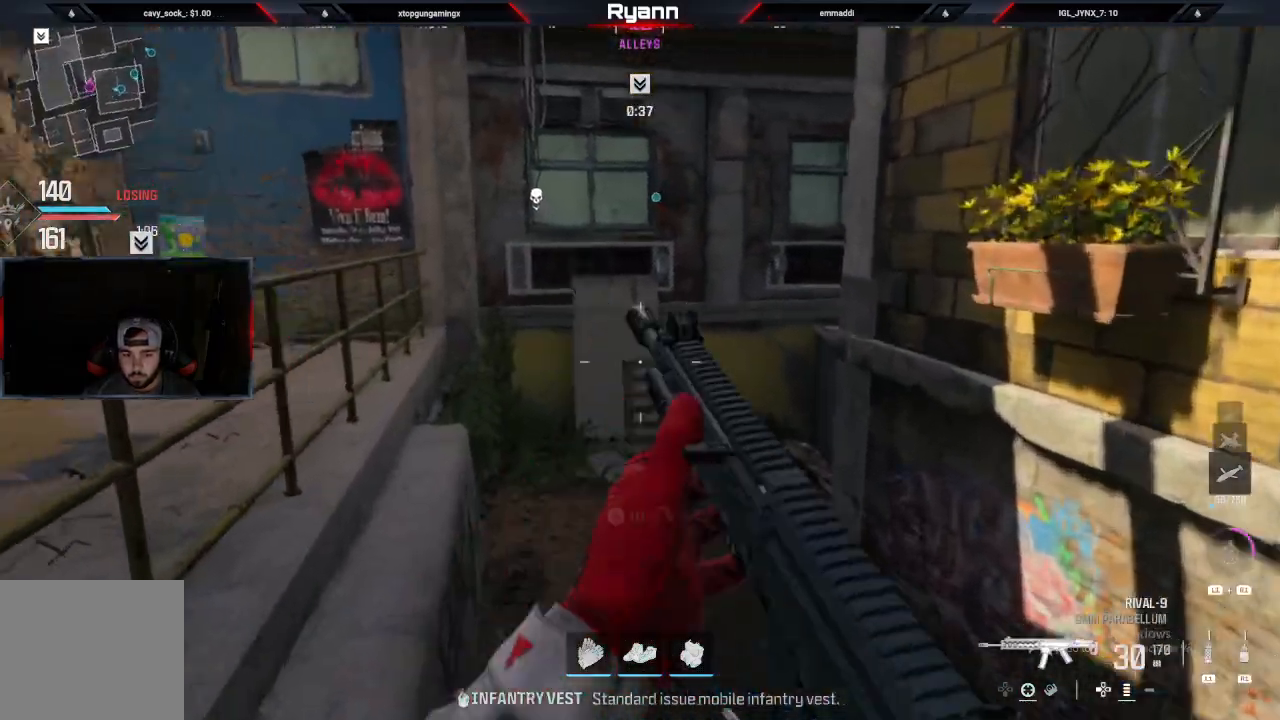
{"dt_ms": 500, "buttons": ["L3"], "left_stick": "up-left", "right_stick": "left", "events": [[300, "left_stick", "up-left"], [400, "L3", "down"]]}
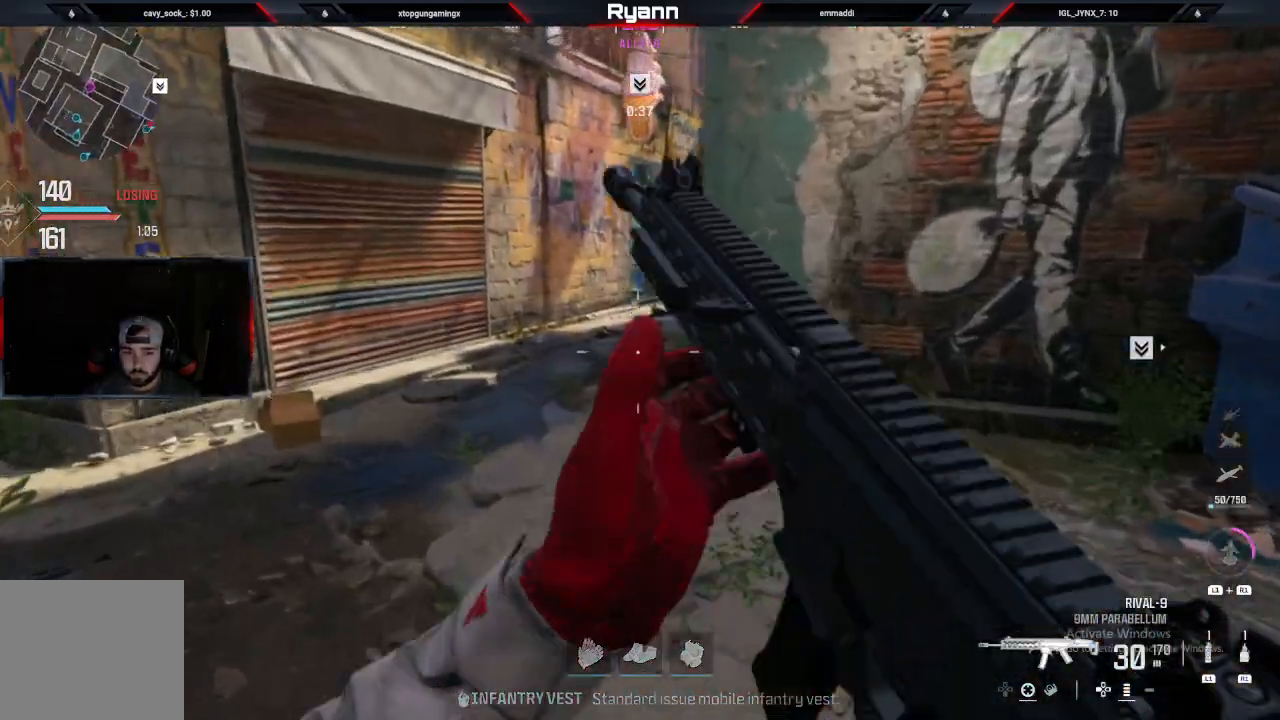
{"dt_ms": 500, "buttons": [], "left_stick": "up", "right_stick": "right", "events": [[17, "left_stick", "up"], [50, "L3", "up"], [83, "right_stick", "center"], [133, "CIRCLE", "down"], [133, "right_stick", "up-right"], [217, "right_stick", "up-left"], [283, "CIRCLE", "up"], [317, "CROSS", "down"], [400, "right_stick", "right"], [500, "CROSS", "up"]]}
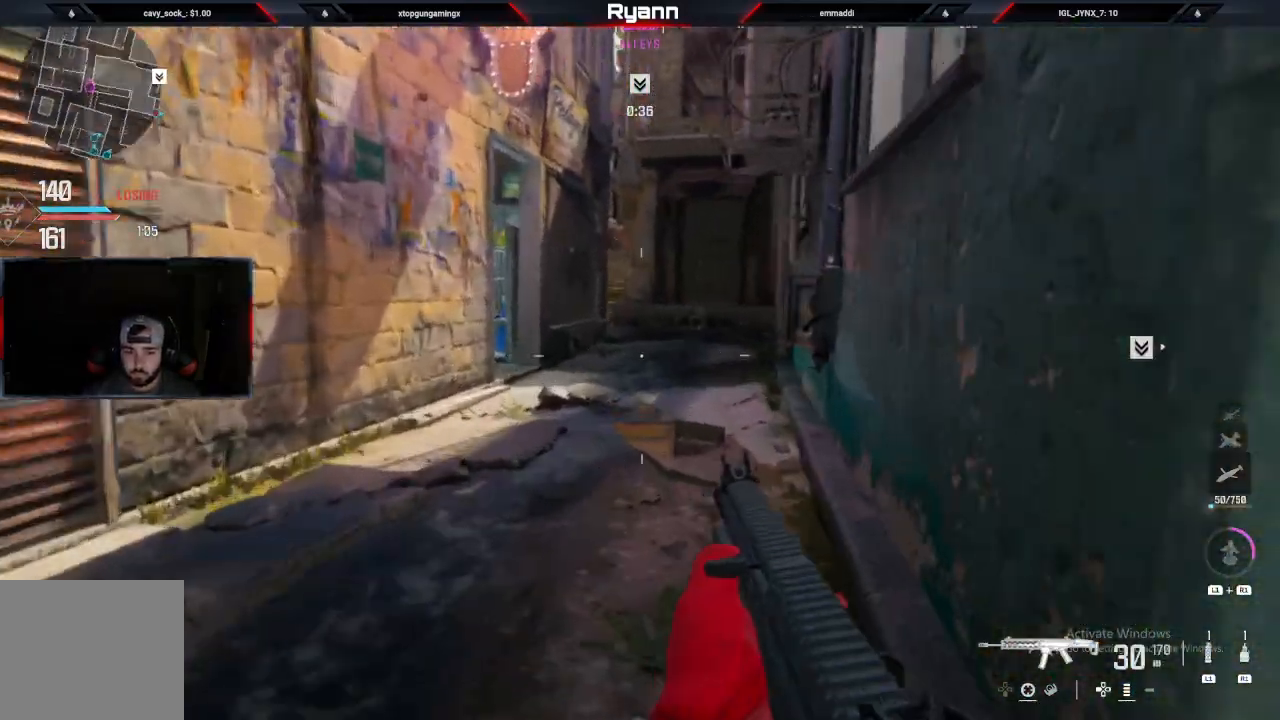
{"dt_ms": 500, "buttons": [], "left_stick": "up", "right_stick": "center", "events": [[67, "right_stick", "down-right"], [150, "L3", "down"], [167, "right_stick", "center"], [250, "L3", "up"]]}
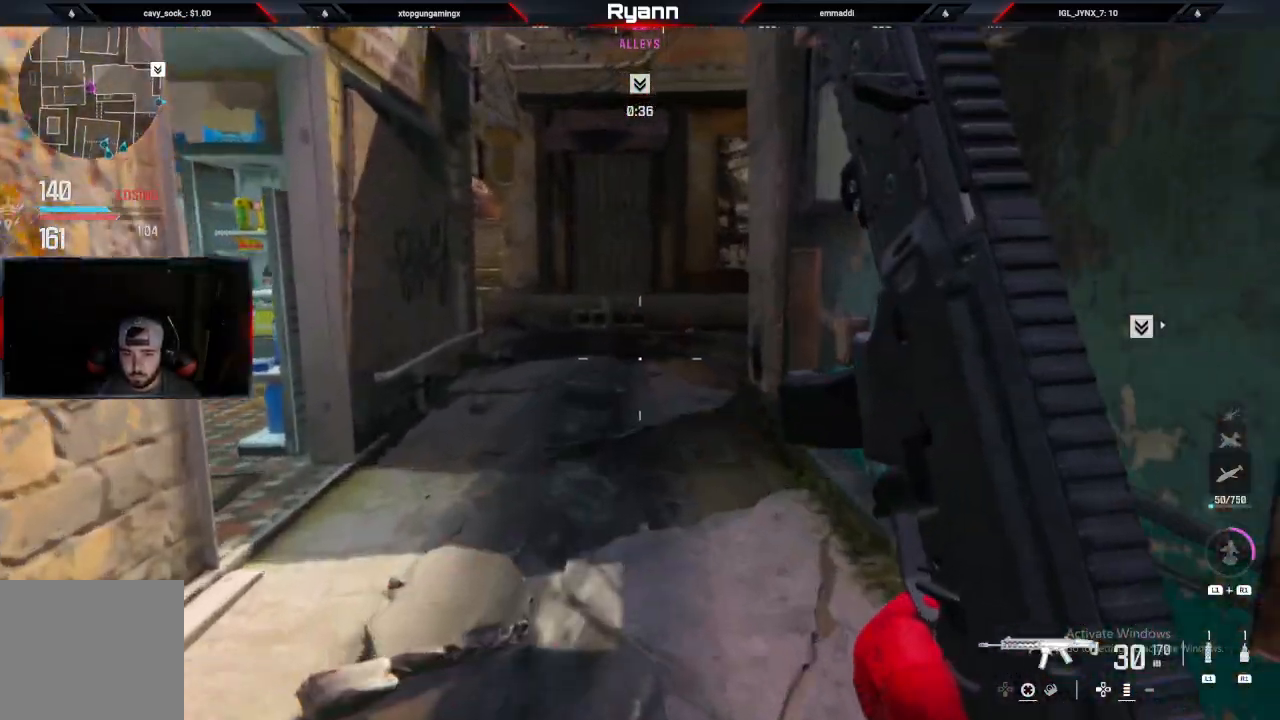
{"dt_ms": 500, "buttons": [], "left_stick": "up", "right_stick": "right", "events": [[50, "CIRCLE", "down"], [150, "right_stick", "right"], [250, "CIRCLE", "up"], [267, "right_stick", "center"], [333, "CROSS", "down"], [400, "right_stick", "right"], [467, "CROSS", "up"]]}
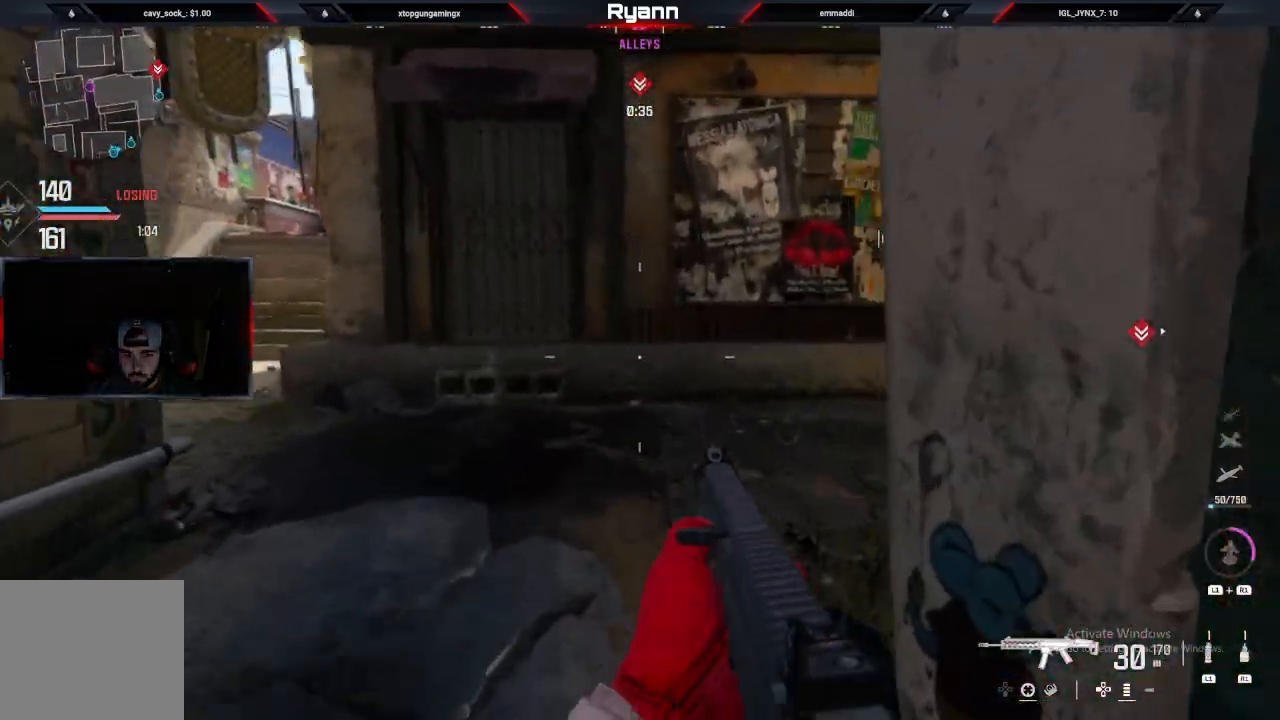
{"dt_ms": 500, "buttons": [], "left_stick": "up", "right_stick": "right", "events": [[17, "L3", "down"], [133, "right_stick", "up-right"], [200, "L3", "up"], [233, "right_stick", "right"]]}
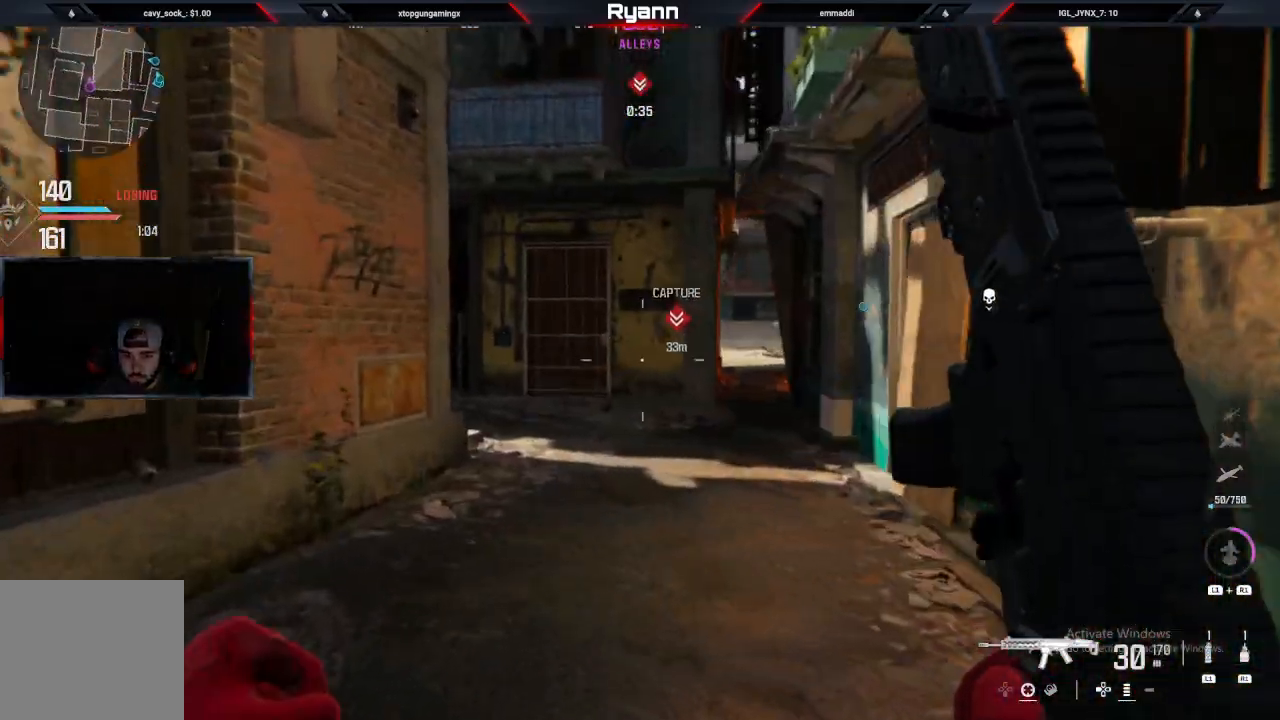
{"dt_ms": 500, "buttons": ["R1"], "left_stick": "up-right", "right_stick": "right"}
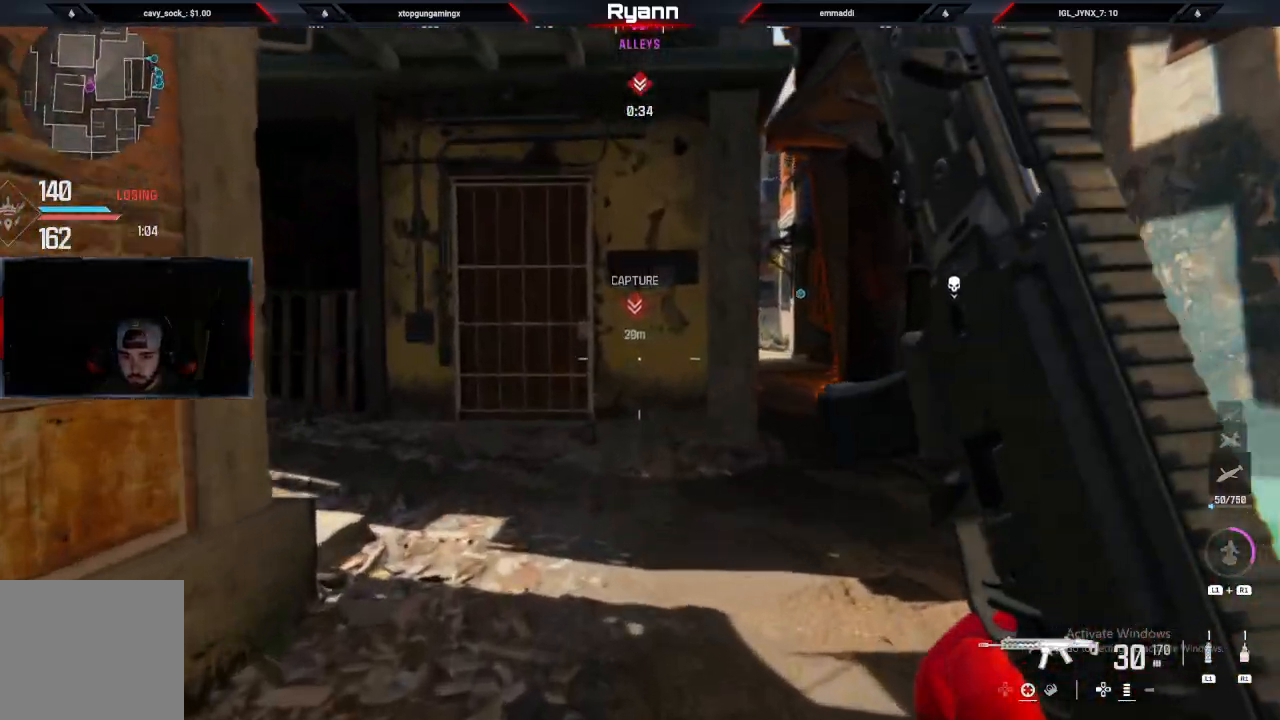
{"dt_ms": 500, "buttons": [], "left_stick": "up-right", "right_stick": "up-right", "events": [[117, "right_stick", "up-right"], [433, "R1", "up"]]}
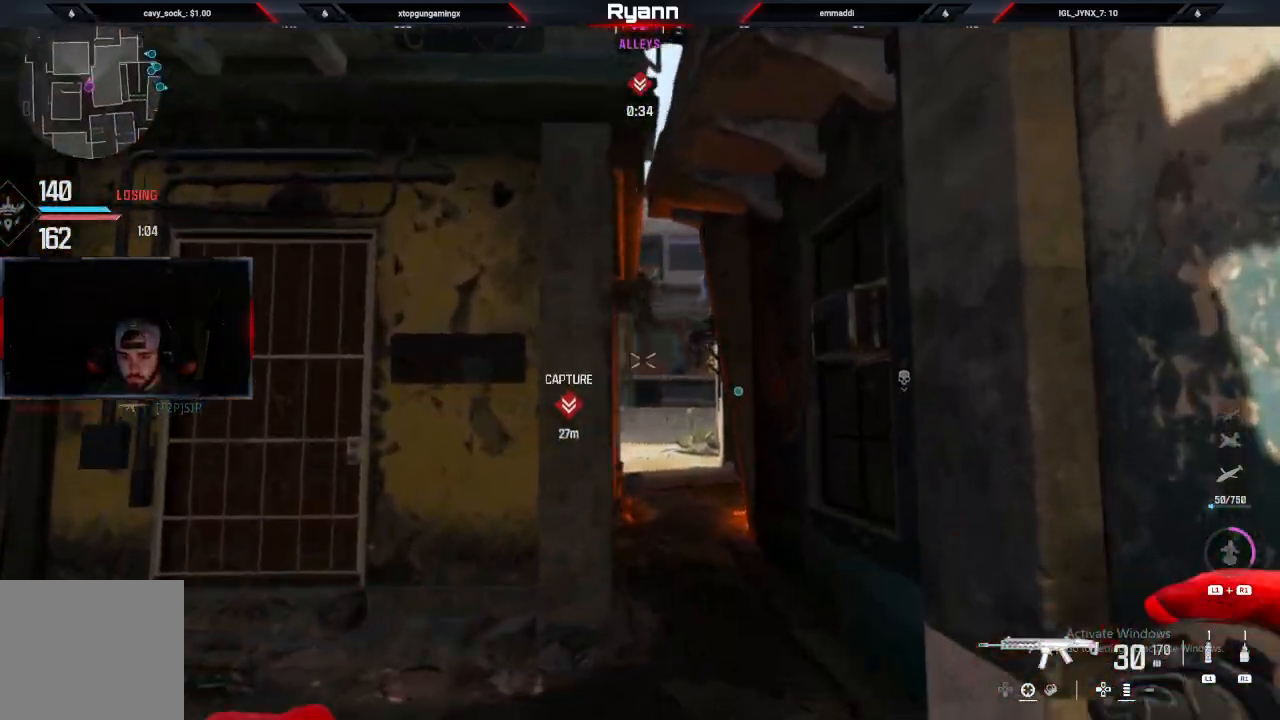
{"dt_ms": 500, "buttons": [], "left_stick": "up", "right_stick": "center", "events": [[83, "left_stick", "up"], [183, "right_stick", "center"]]}
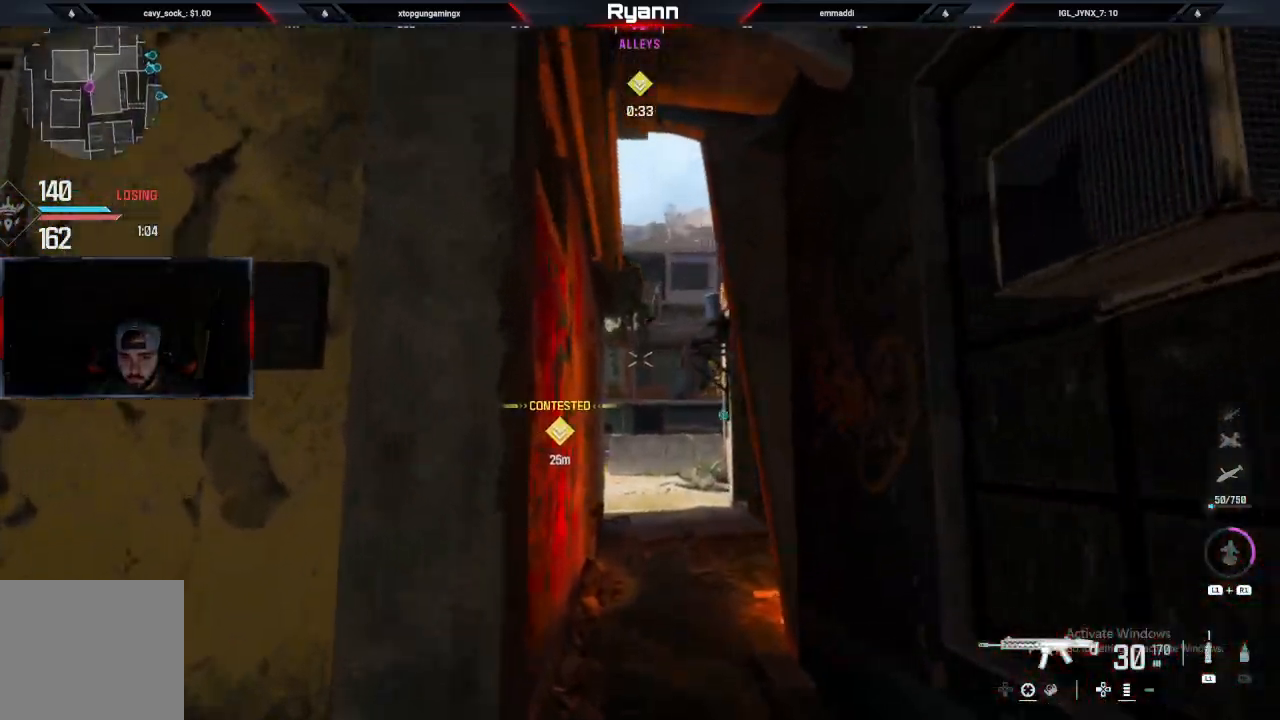
{"dt_ms": 1000, "buttons": [], "left_stick": "up-right", "right_stick": "down"}
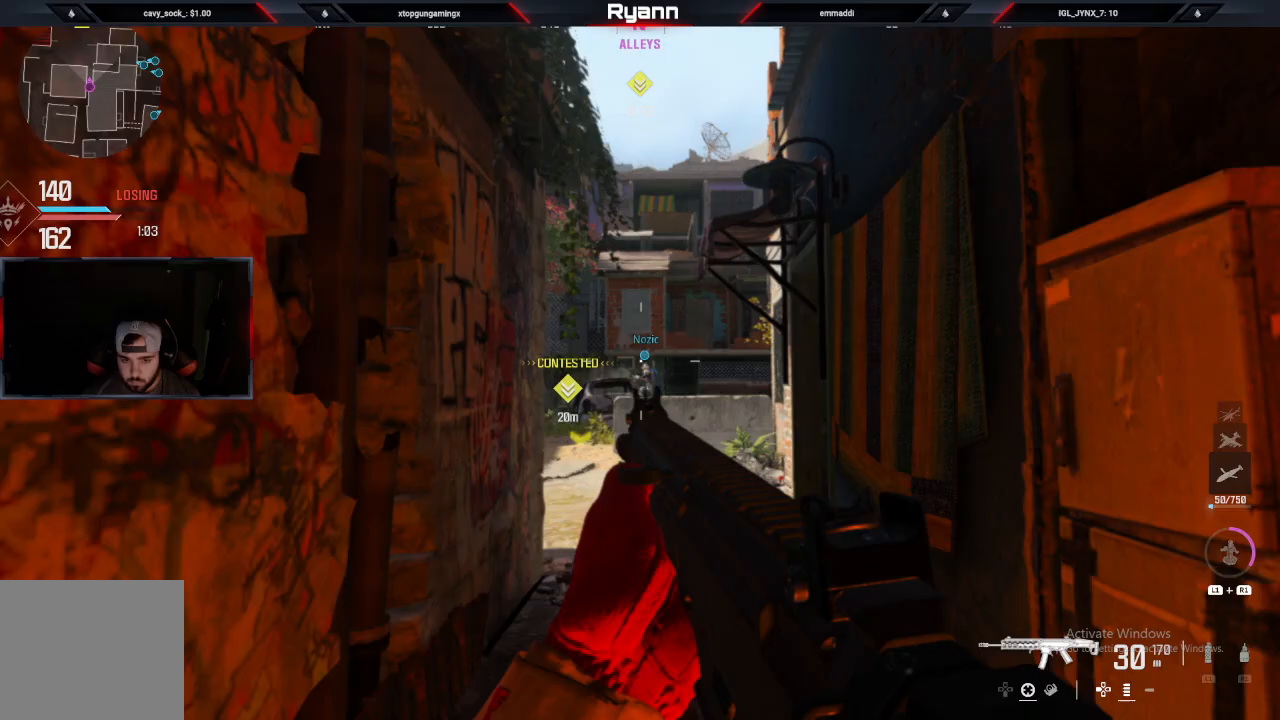
{"dt_ms": 500, "buttons": ["L2"], "left_stick": "up-right", "right_stick": "down-left", "events": [[167, "L2", "down"], [367, "right_stick", "down-left"]]}
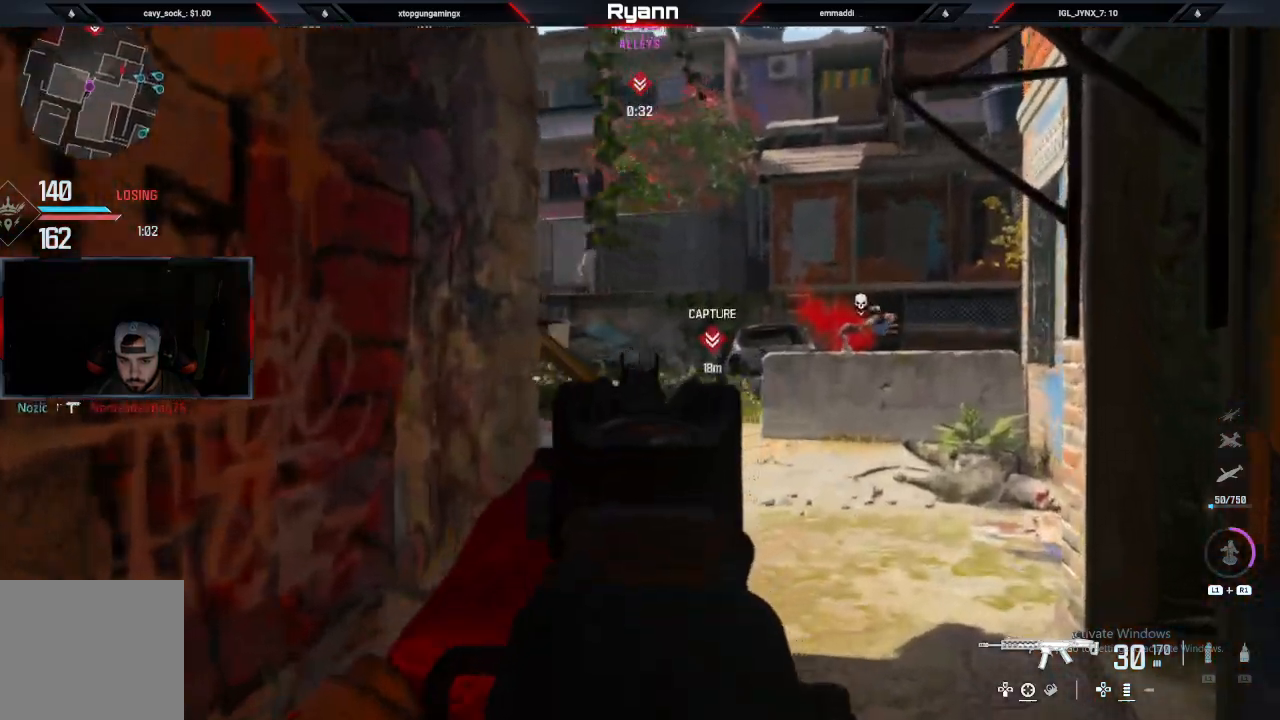
{"dt_ms": 500, "buttons": ["L2", "R2"], "left_stick": "up-right", "right_stick": "up-left", "events": [[100, "right_stick", "left"], [400, "right_stick", "up-left"], [417, "R2", "down"]]}
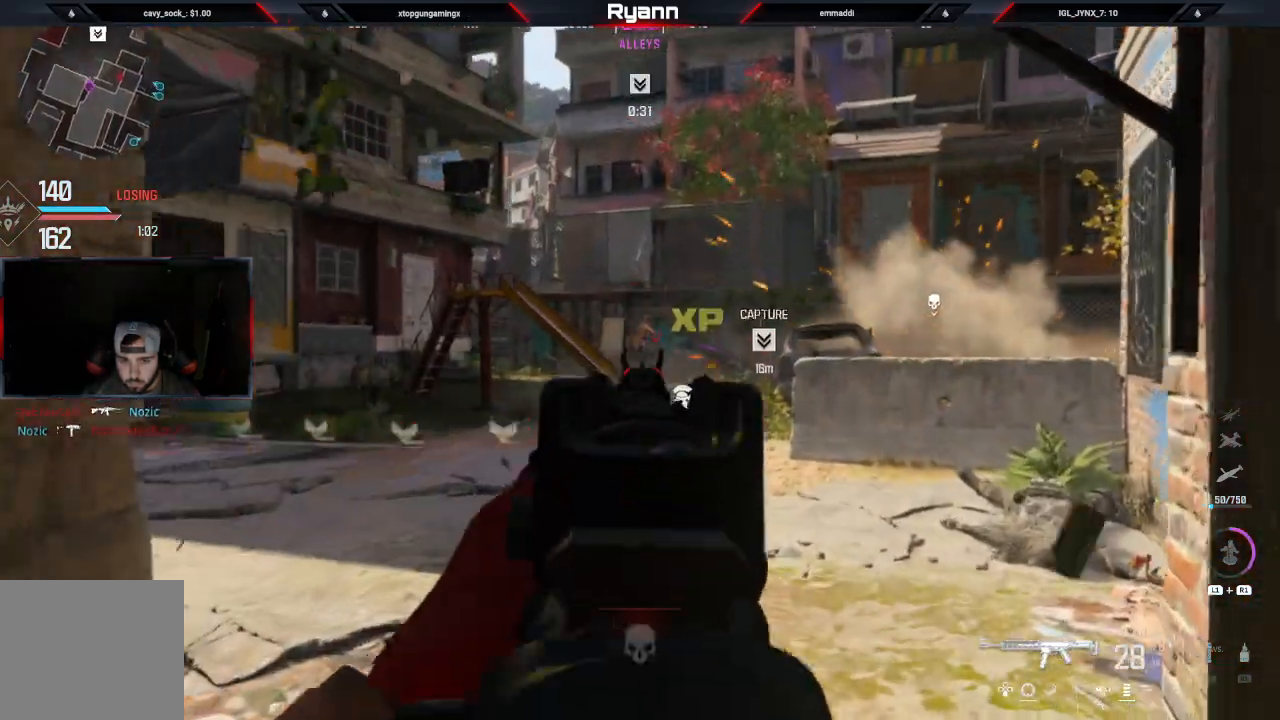
{"dt_ms": 500, "buttons": ["L2", "R2"], "left_stick": "center", "right_stick": "down-left", "events": [[50, "left_stick", "up-left"], [50, "right_stick", "center"], [150, "right_stick", "right"], [200, "left_stick", "center"], [500, "right_stick", "down-left"]]}
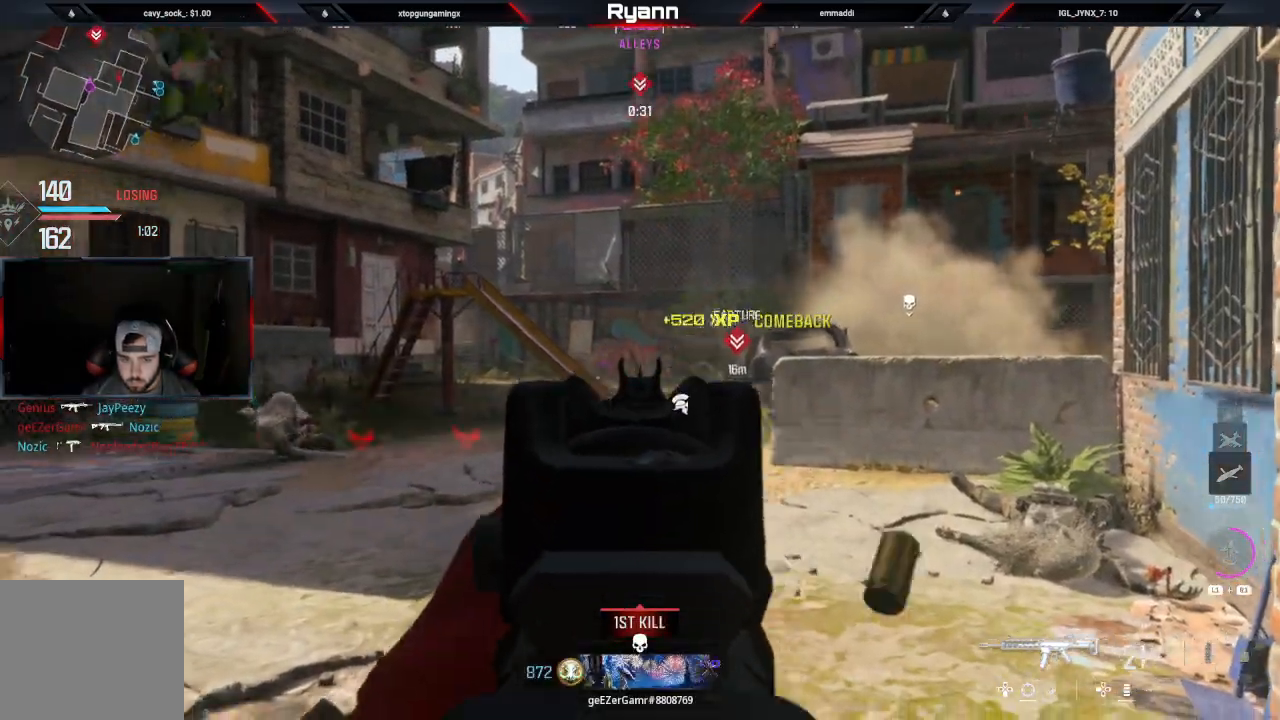
{"dt_ms": 500, "buttons": ["L2", "R2"], "left_stick": "center", "right_stick": "down-left", "events": [[50, "left_stick", "down-left"], [183, "left_stick", "right"], [183, "right_stick", "down"], [350, "right_stick", "down-left"], [367, "left_stick", "center"]]}
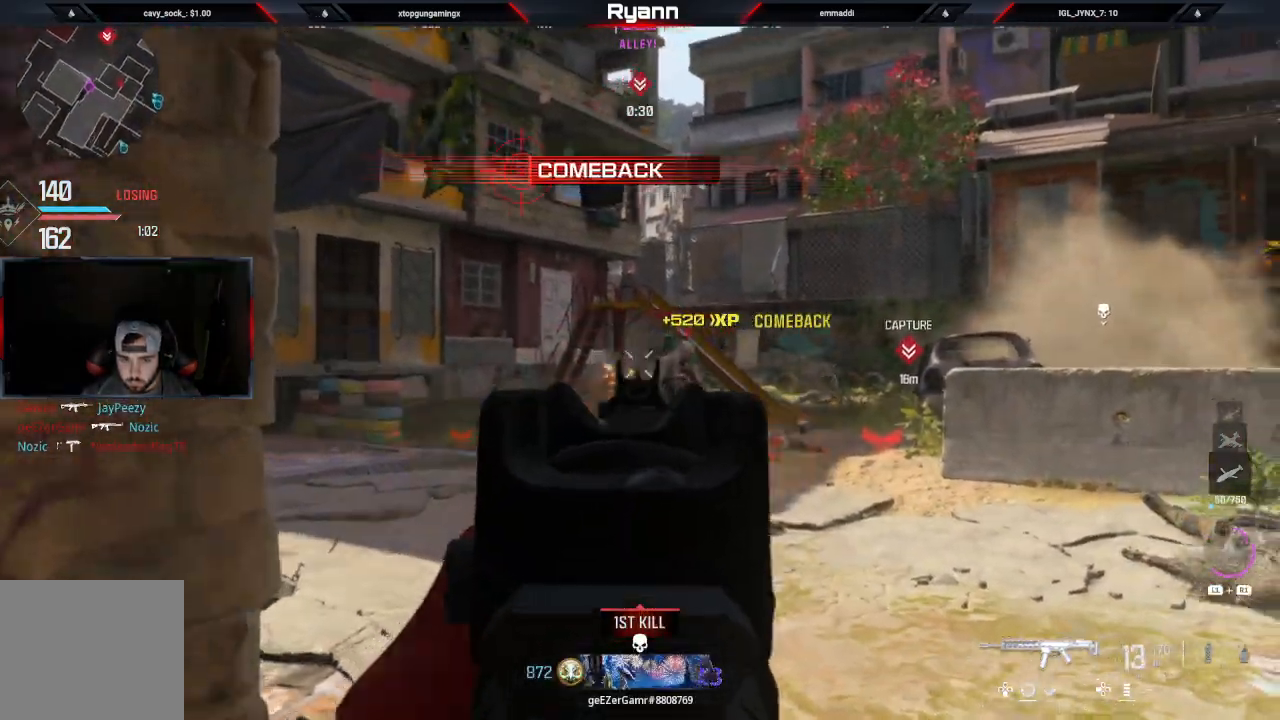
{"dt_ms": 500, "buttons": ["L2", "R2"], "left_stick": "down-left", "right_stick": "down-left", "events": [[17, "right_stick", "right"], [217, "left_stick", "down-left"], [217, "right_stick", "center"], [333, "right_stick", "down-left"]]}
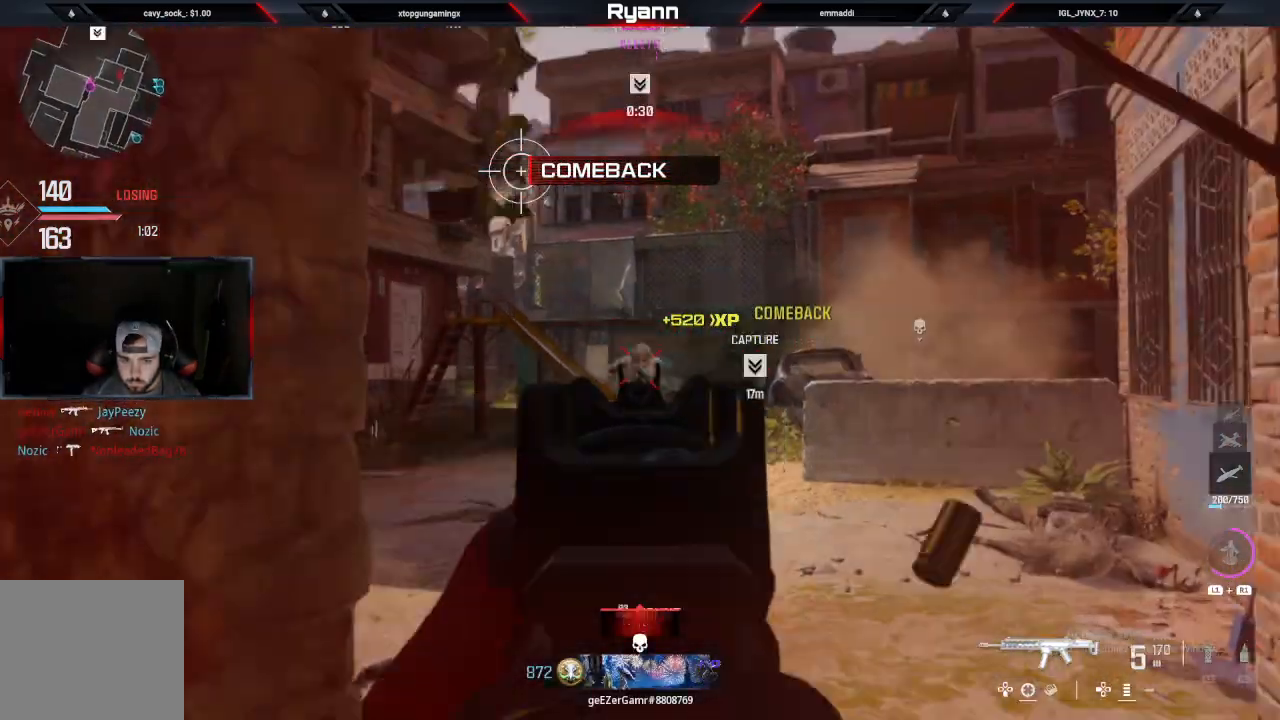
{"dt_ms": 500, "buttons": [], "left_stick": "down-left", "right_stick": "down-left", "events": [[50, "right_stick", "down-right"], [150, "right_stick", "center"], [217, "L2", "up"], [217, "R2", "up"], [300, "SQUARE", "down"], [367, "SQUARE", "up"], [383, "right_stick", "down-left"]]}